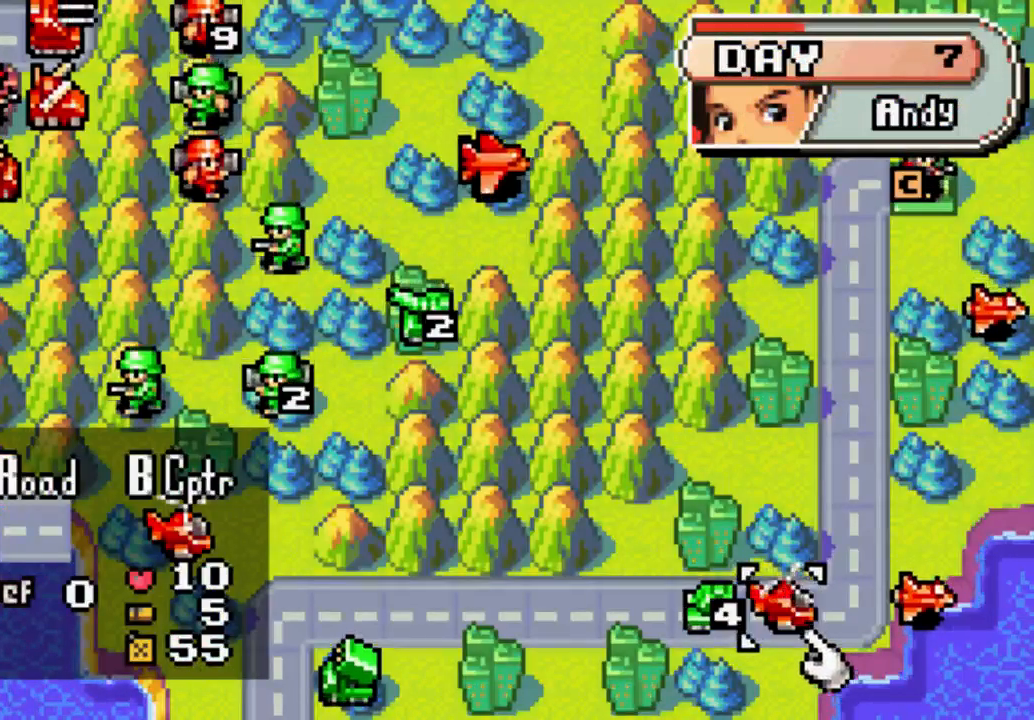
Gameplay with a controller (Xbox layout); each line is a JSON object with the inputs held at the frame after it. "events" lists button and stick changes between this image and that frame as [ms after this image, input, new state], when the widget could be followed in between. Not read: L3 R3.
{"buttons": ["DPAD_UP"], "left_stick": "center", "right_stick": "center", "events": [[100, "DPAD_UP", "down"]]}
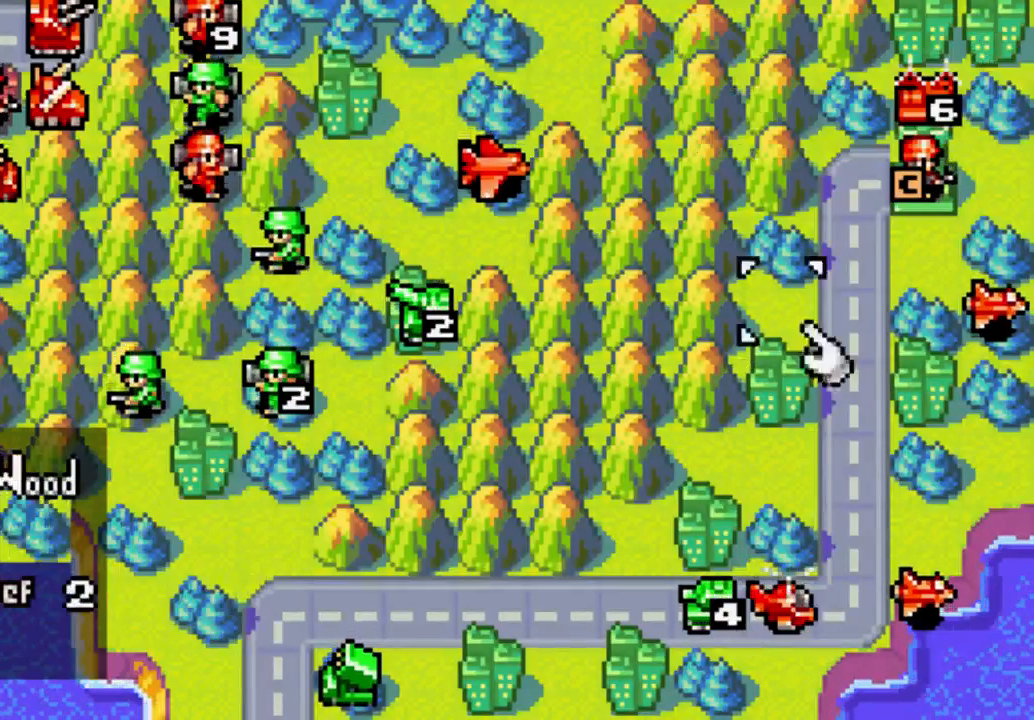
{"buttons": ["DPAD_RIGHT"], "left_stick": "center", "right_stick": "center", "events": [[33, "DPAD_UP", "up"], [167, "DPAD_RIGHT", "down"], [267, "DPAD_RIGHT", "up"], [467, "DPAD_RIGHT", "down"]]}
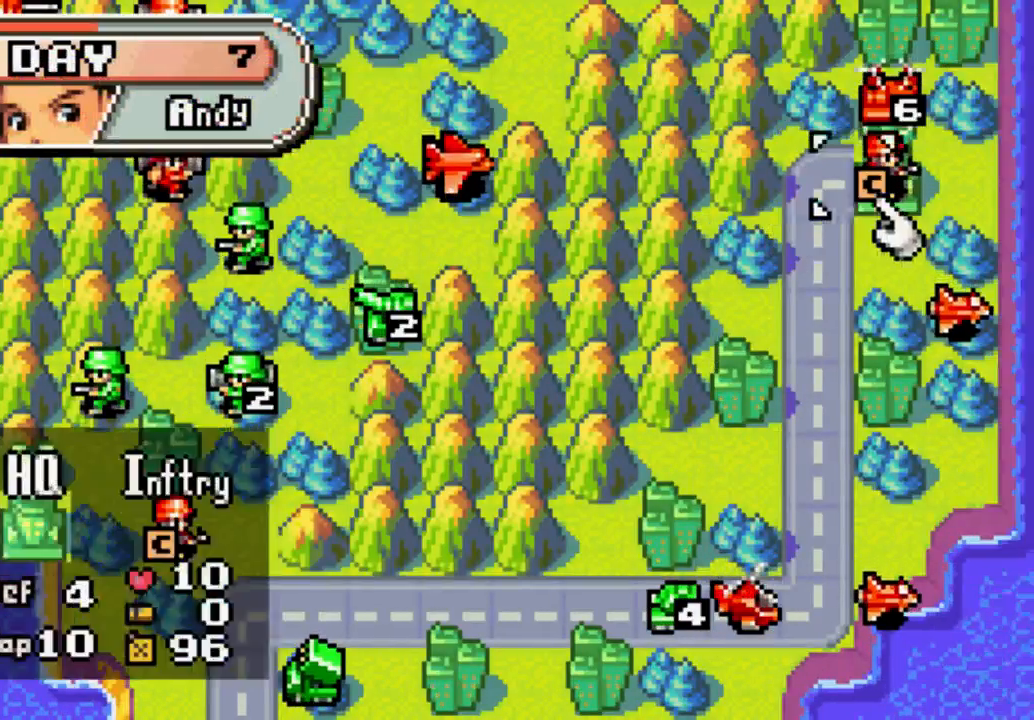
{"buttons": [], "left_stick": "center", "right_stick": "center", "events": [[33, "DPAD_RIGHT", "up"], [233, "B", "down"], [267, "B", "up"], [400, "B", "down"], [467, "B", "up"]]}
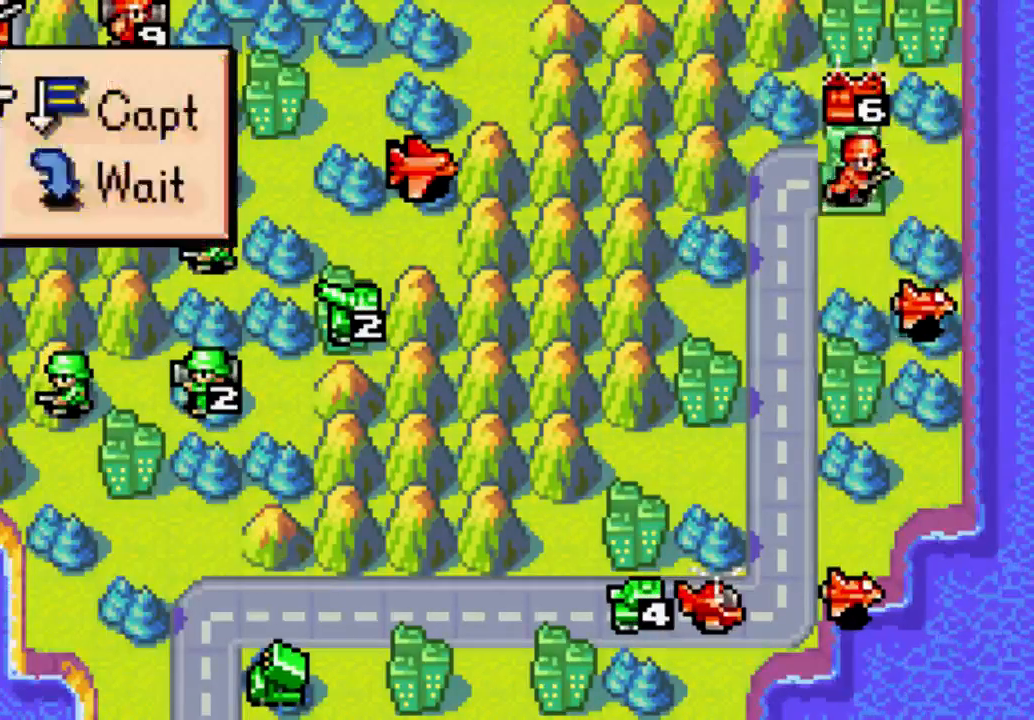
{"buttons": [], "left_stick": "center", "right_stick": "center", "events": [[33, "B", "down"], [100, "B", "up"], [167, "B", "down"], [200, "B", "up"]]}
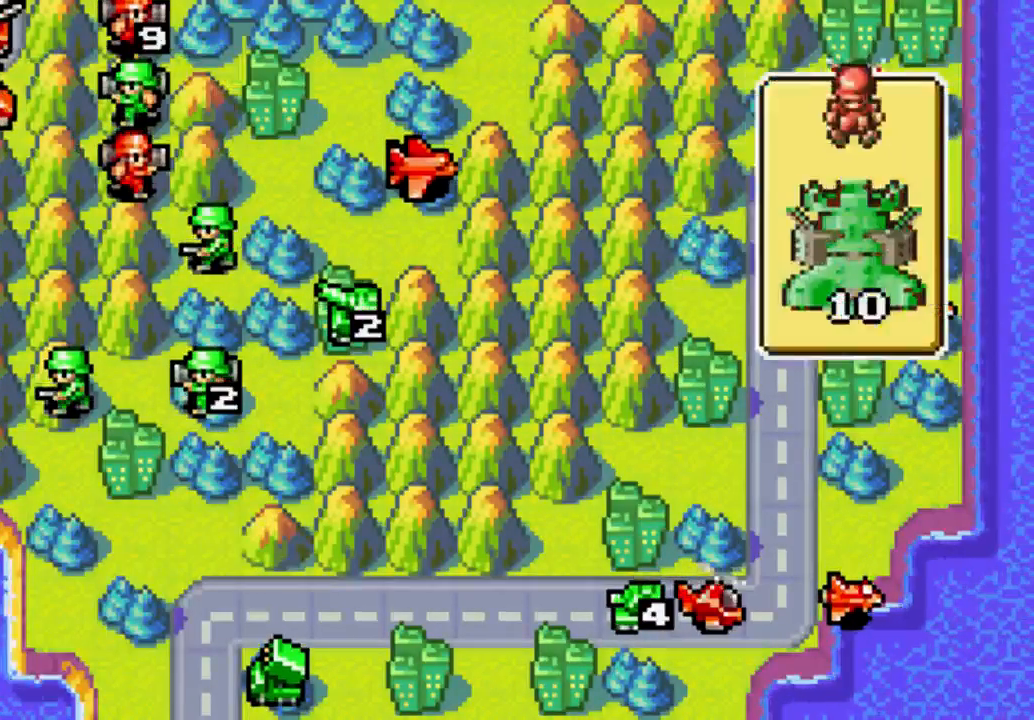
{"buttons": [], "left_stick": "center", "right_stick": "center", "events": []}
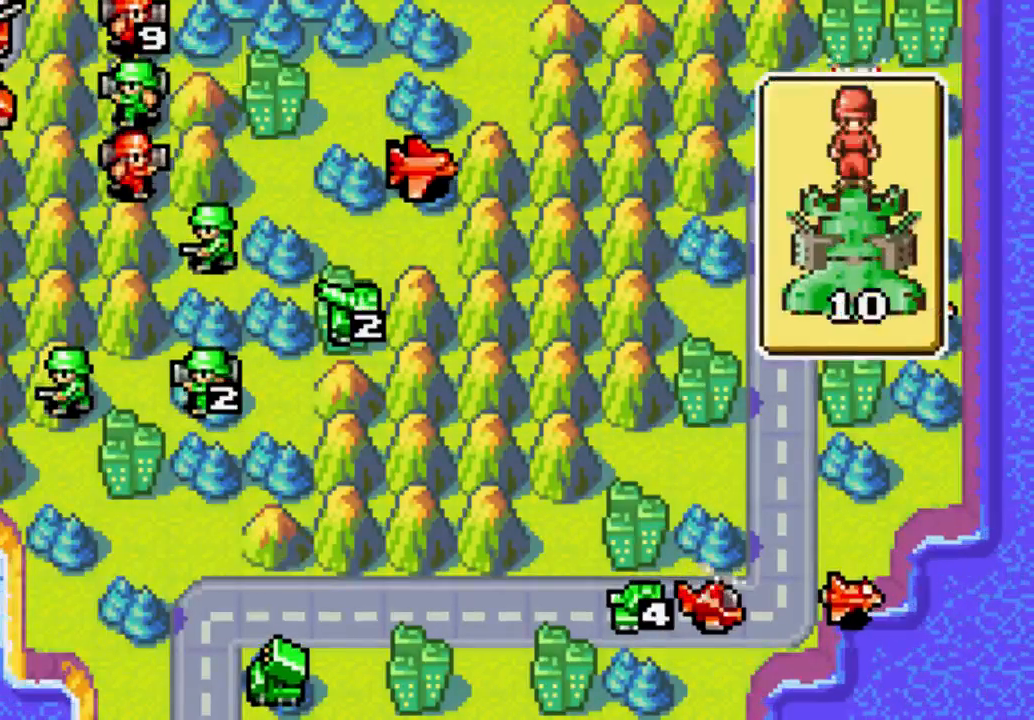
{"buttons": [], "left_stick": "center", "right_stick": "center", "events": []}
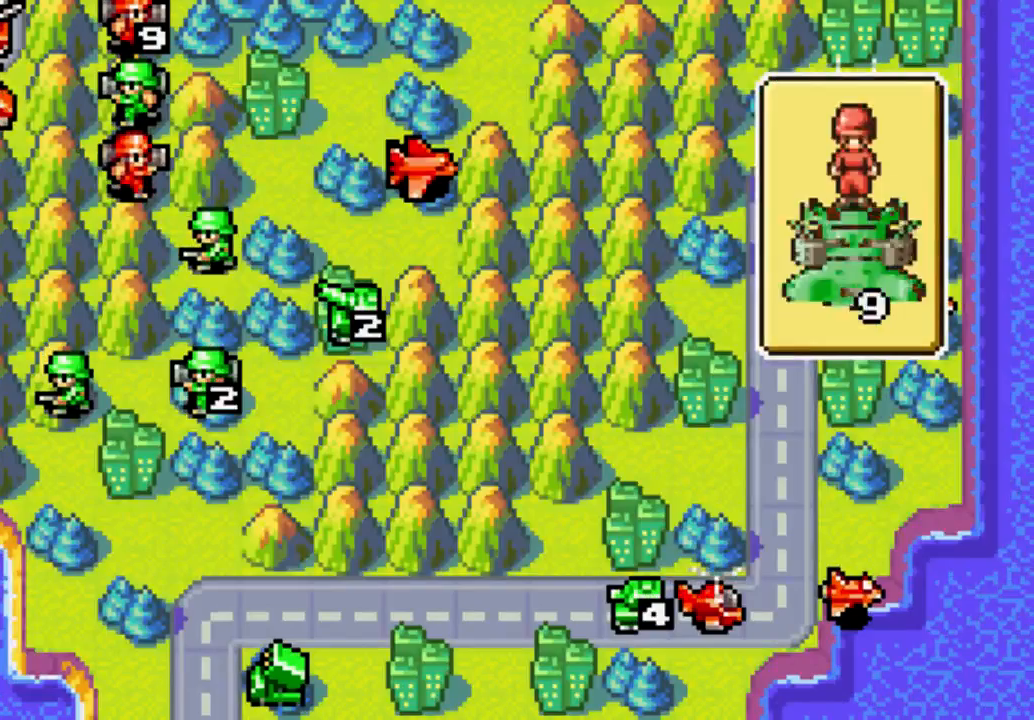
{"buttons": [], "left_stick": "center", "right_stick": "center", "events": []}
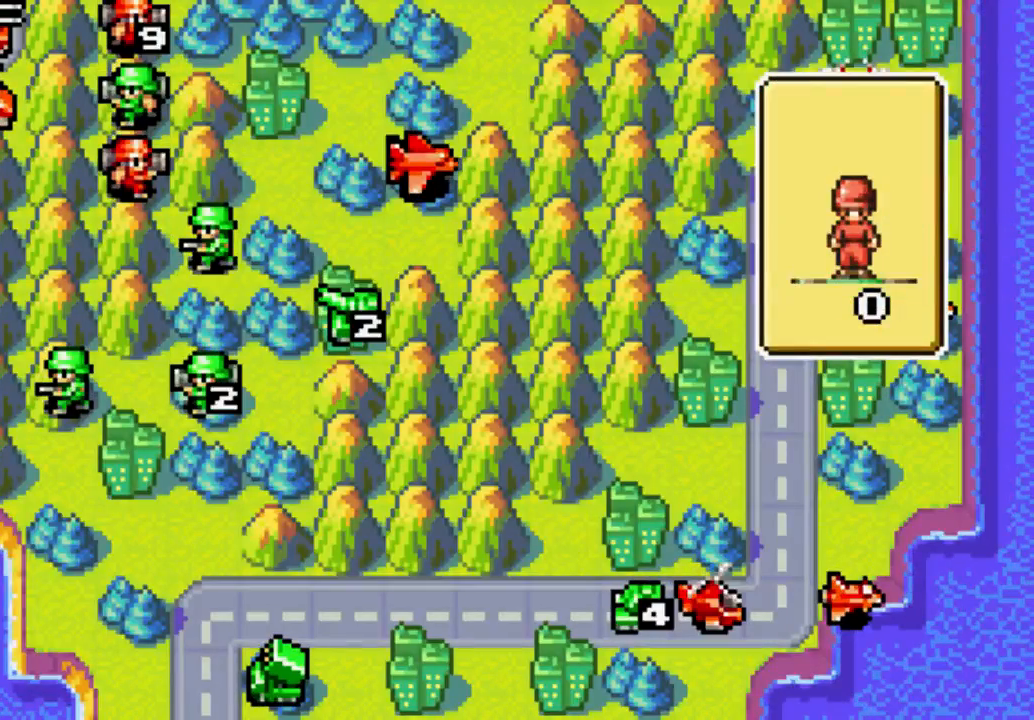
{"buttons": [], "left_stick": "center", "right_stick": "center", "events": []}
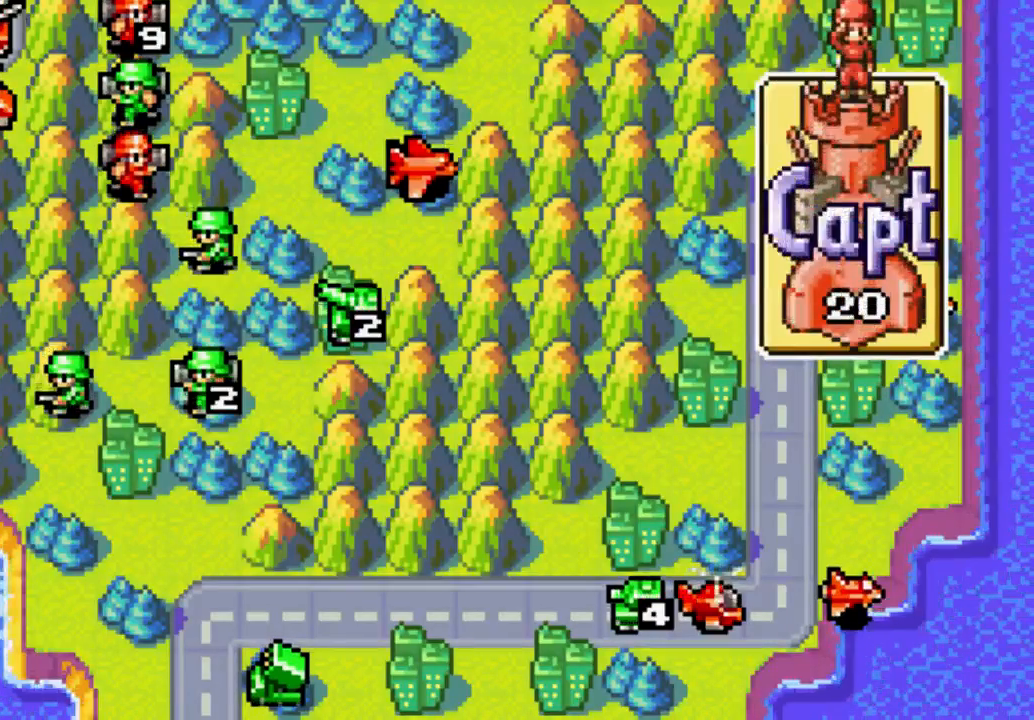
{"buttons": [], "left_stick": "center", "right_stick": "center", "events": []}
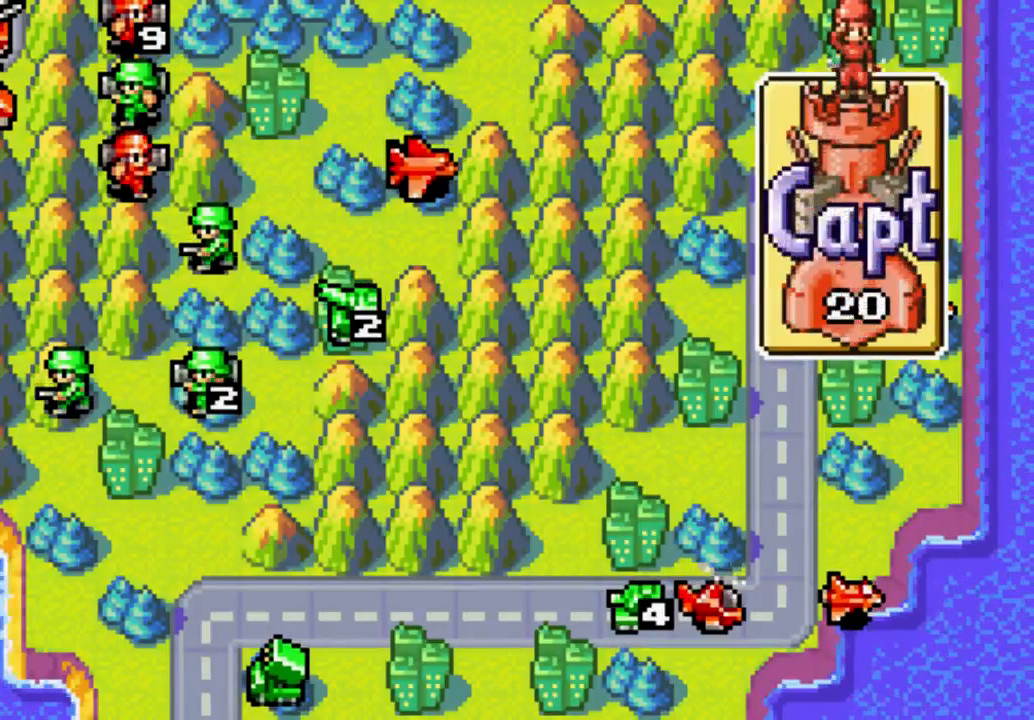
{"buttons": [], "left_stick": "center", "right_stick": "center", "events": []}
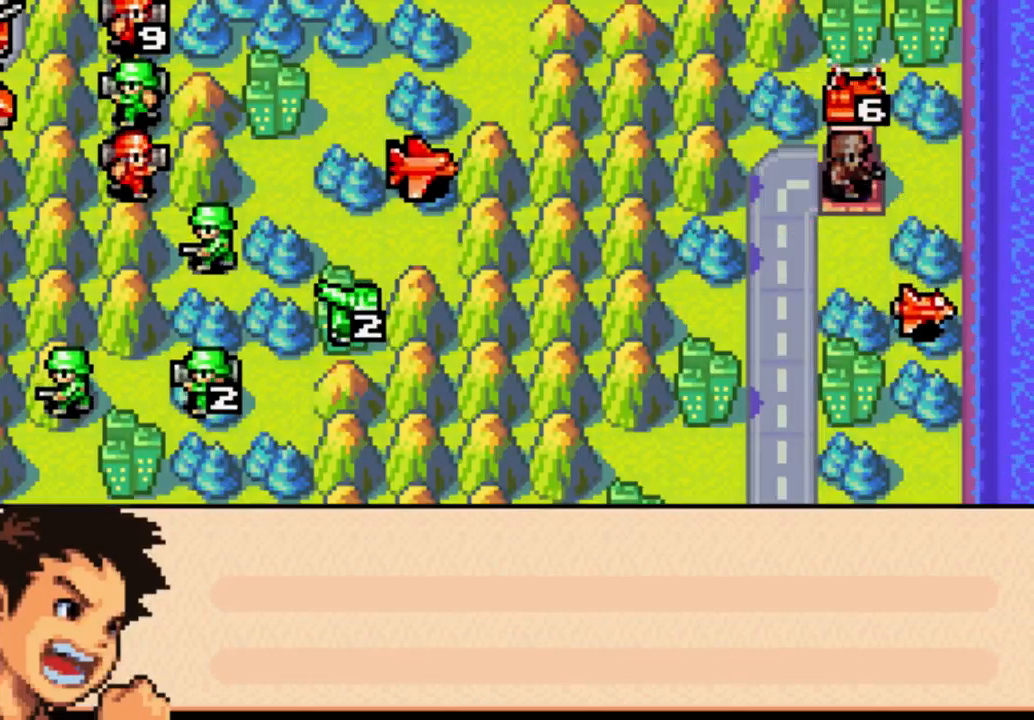
{"buttons": [], "left_stick": "center", "right_stick": "center", "events": [[167, "B", "down"], [233, "B", "up"], [333, "B", "down"], [467, "B", "up"]]}
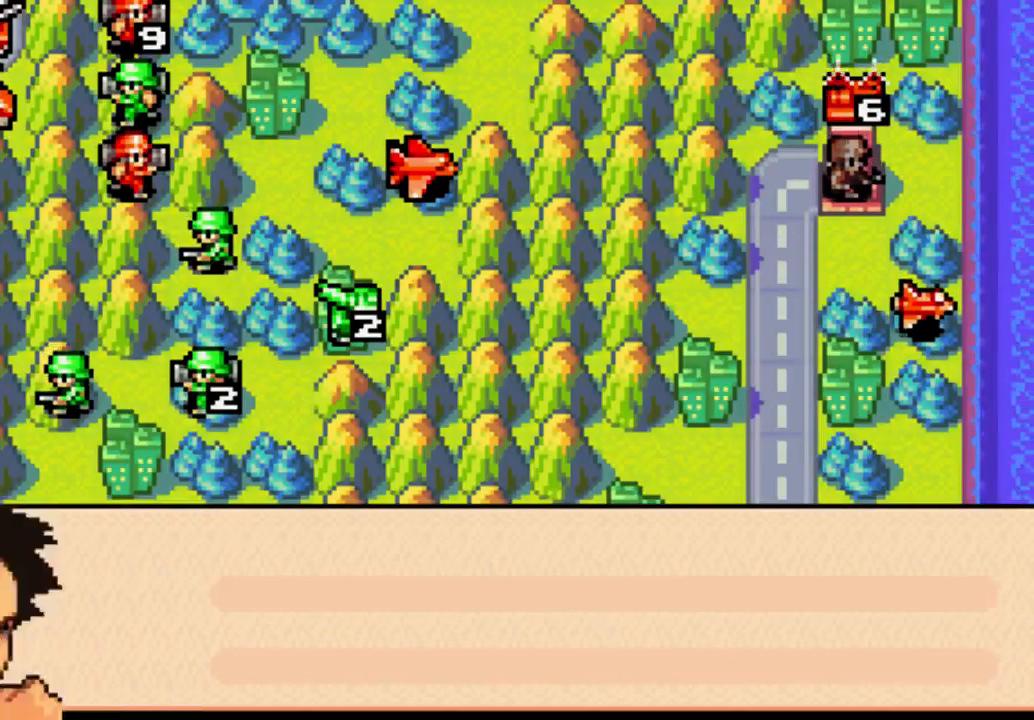
{"buttons": ["B"], "left_stick": "center", "right_stick": "center", "events": [[67, "B", "down"], [133, "B", "up"], [200, "B", "down"], [333, "B", "up"], [433, "B", "down"]]}
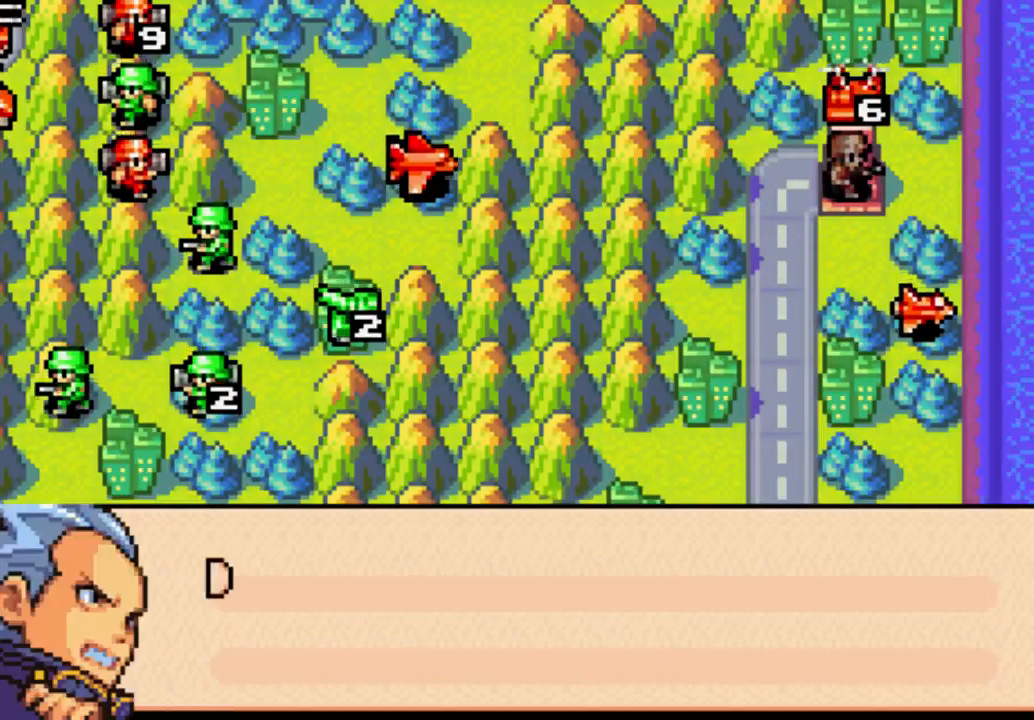
{"buttons": [], "left_stick": "center", "right_stick": "center", "events": [[33, "B", "up"], [100, "B", "down"], [200, "B", "up"], [333, "B", "down"], [400, "B", "up"]]}
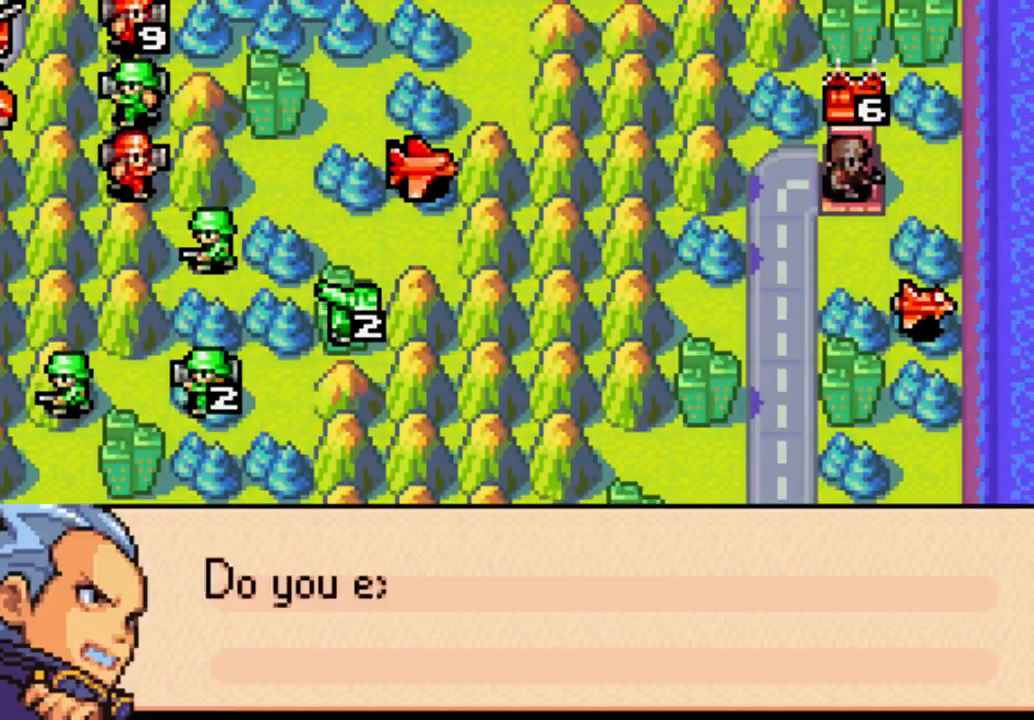
{"buttons": [], "left_stick": "center", "right_stick": "center", "events": [[33, "B", "down"], [100, "B", "up"], [233, "B", "down"], [300, "B", "up"]]}
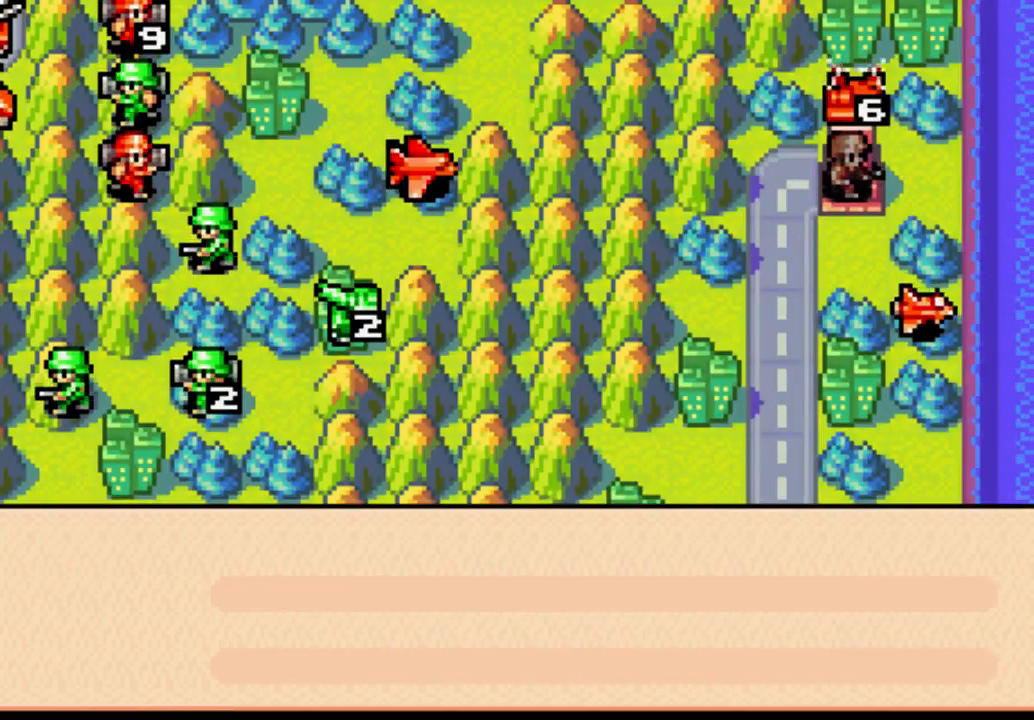
{"buttons": ["B"], "left_stick": "center", "right_stick": "center", "events": [[100, "B", "down"], [233, "B", "up"], [267, "B", "down"], [400, "B", "up"], [467, "B", "down"]]}
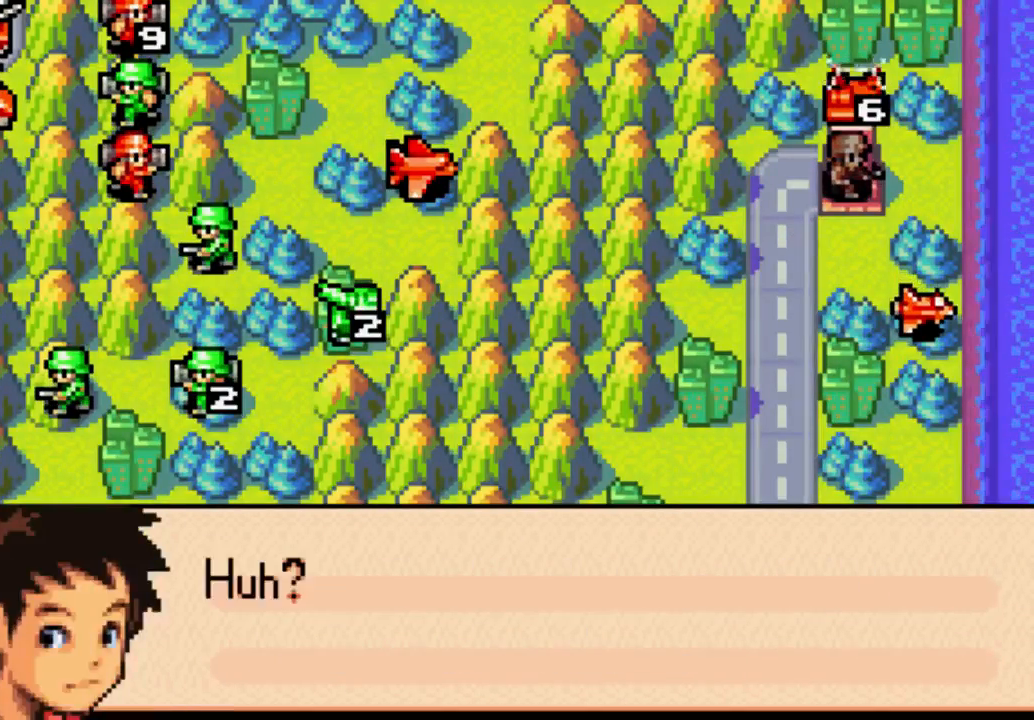
{"buttons": ["B"], "left_stick": "center", "right_stick": "center", "events": [[67, "B", "up"], [200, "B", "down"], [333, "B", "up"], [400, "B", "down"]]}
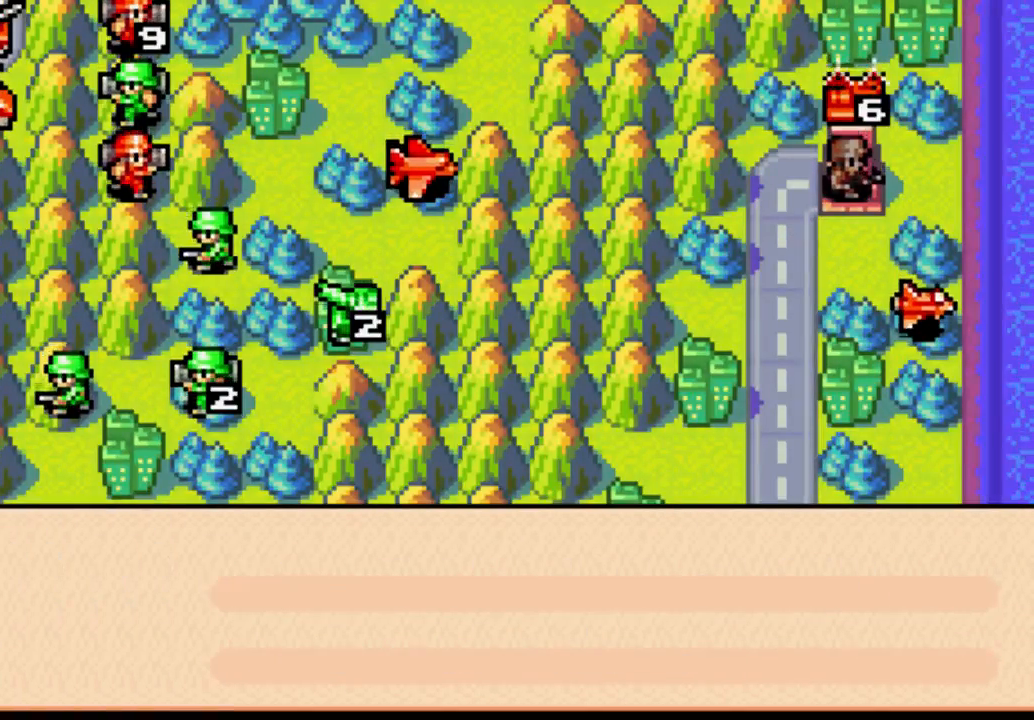
{"buttons": [], "left_stick": "center", "right_stick": "center", "events": [[33, "B", "up"], [100, "B", "down"], [200, "B", "up"], [333, "B", "down"], [467, "B", "up"]]}
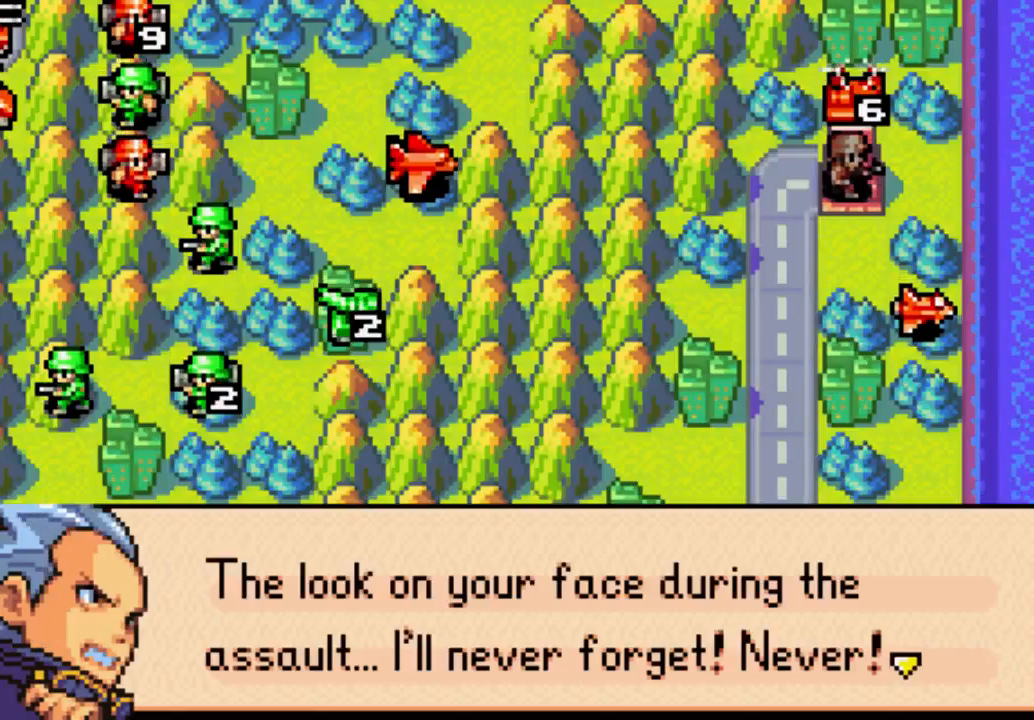
{"buttons": [], "left_stick": "center", "right_stick": "center", "events": [[400, "B", "down"], [467, "B", "up"]]}
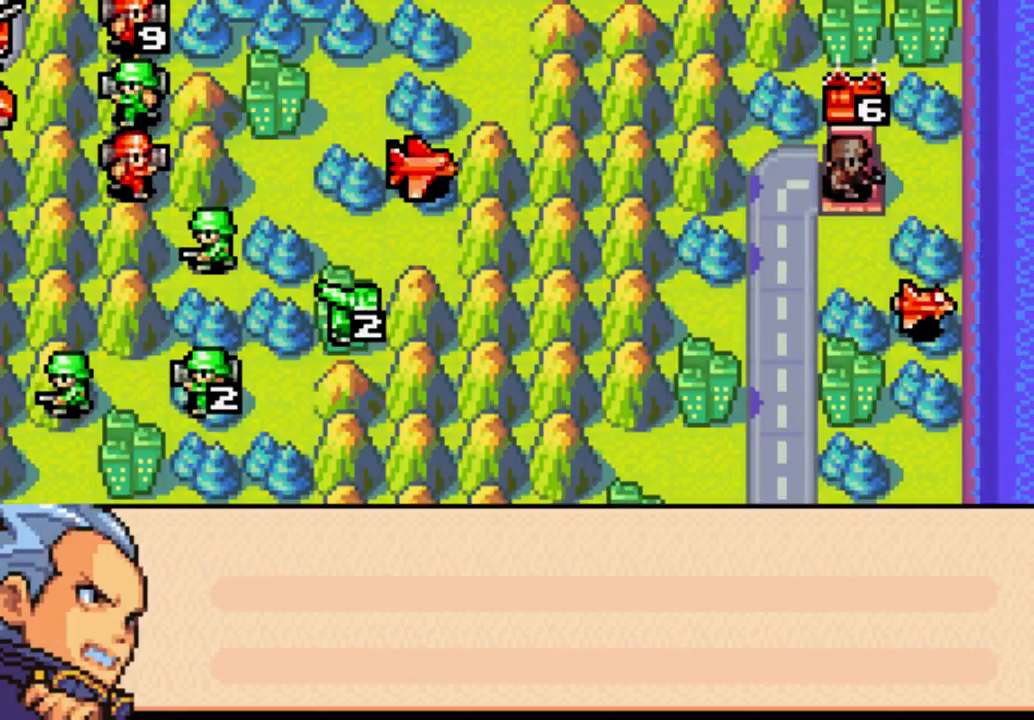
{"buttons": [], "left_stick": "center", "right_stick": "center", "events": [[333, "B", "down"], [400, "B", "up"]]}
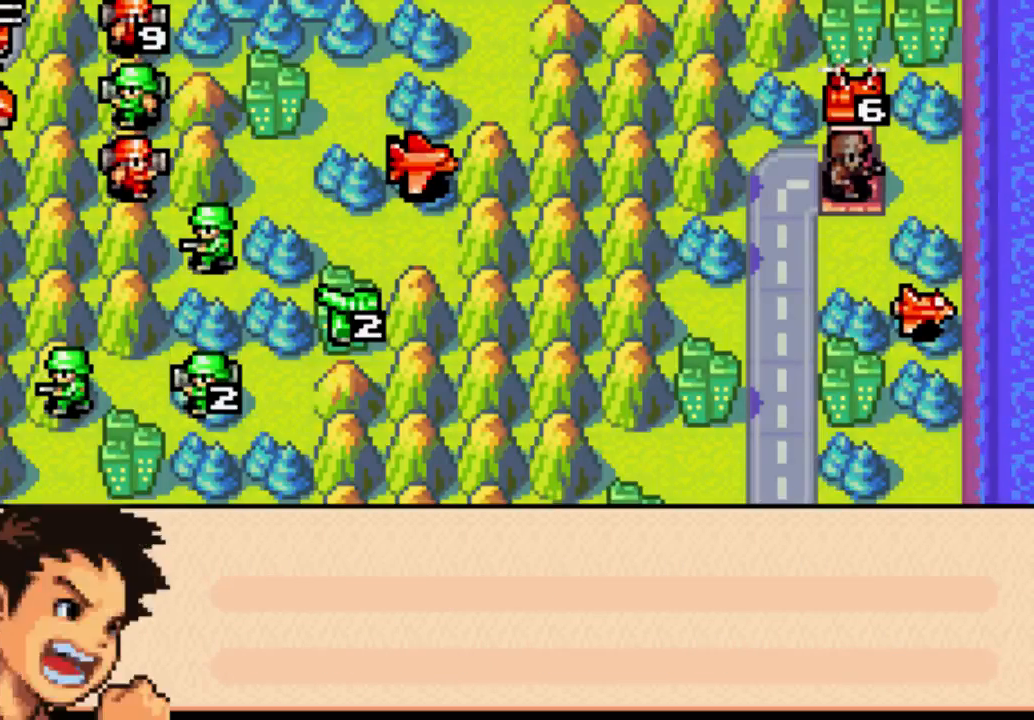
{"buttons": [], "left_stick": "center", "right_stick": "center", "events": [[33, "B", "down"], [167, "B", "up"]]}
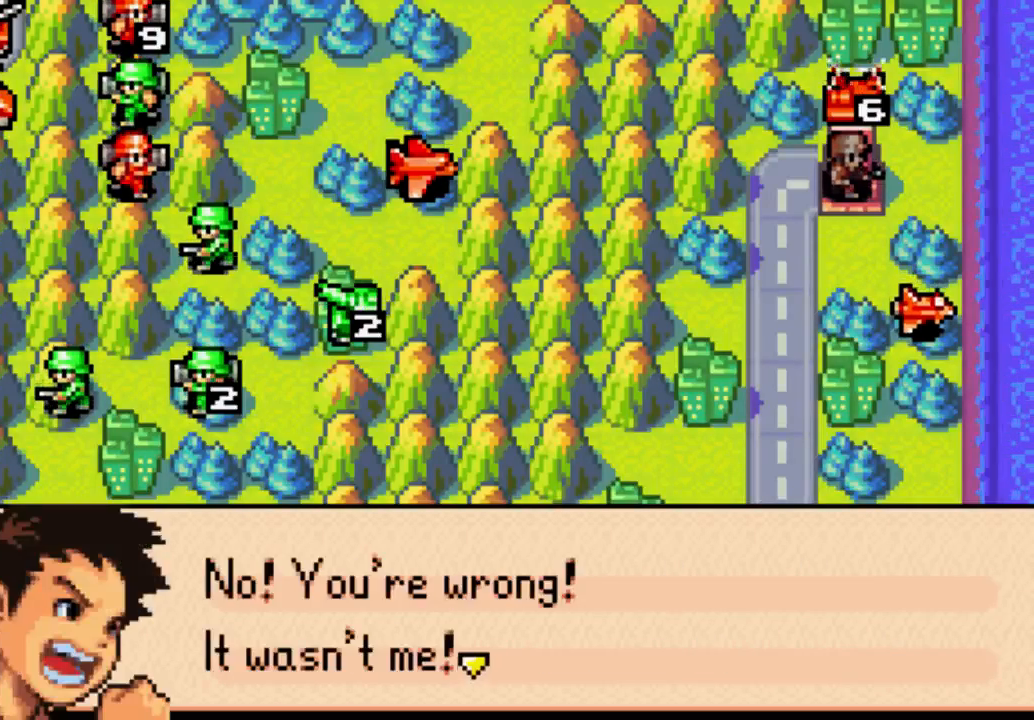
{"buttons": [], "left_stick": "center", "right_stick": "center", "events": [[267, "B", "down"], [400, "B", "up"]]}
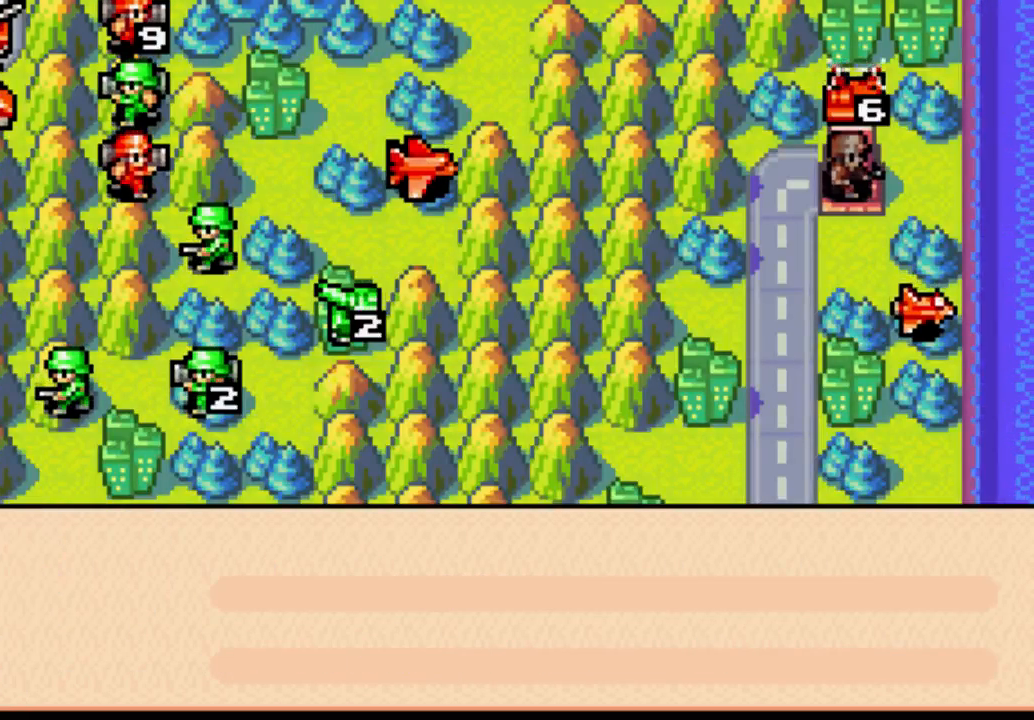
{"buttons": [], "left_stick": "center", "right_stick": "center", "events": [[33, "B", "down"], [167, "B", "up"], [333, "B", "down"], [400, "B", "up"]]}